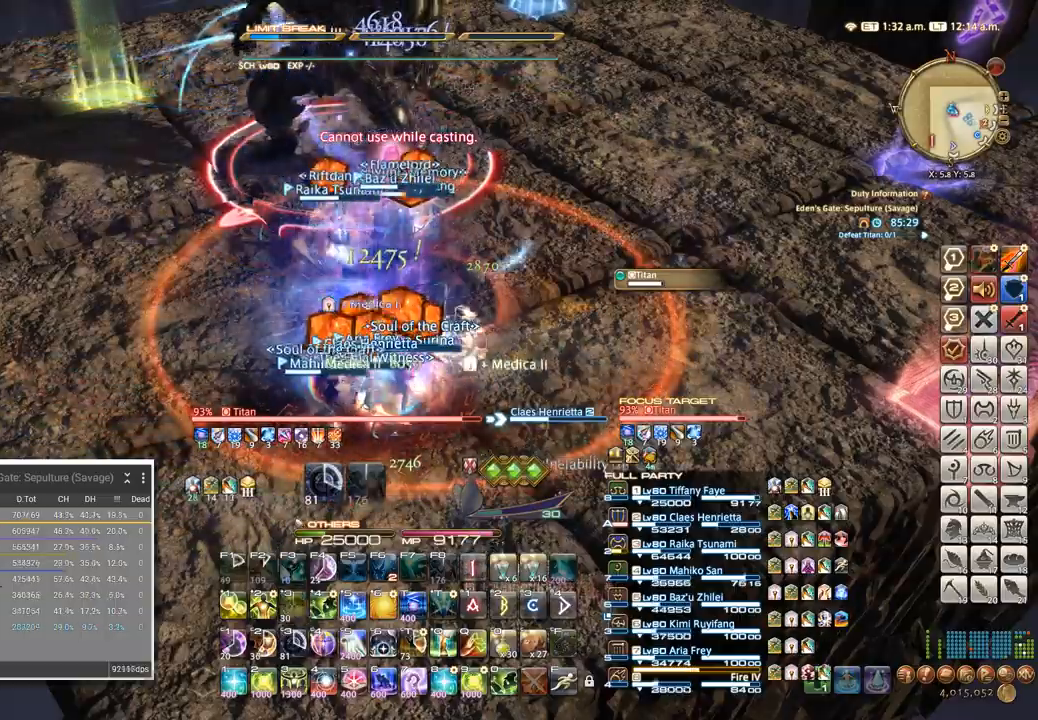
Gameplay with keyboard; each line is a JSON object with the keys held at the frame after it. "events" lists presses ("down") and releases ("up") of ".", "/", "0", "1", "2", "3", "4", "5", "6", "7", "8", "9", "a", "alt_l", "alt_r", "b", "backslash", "backspace", "c", "caps_lock", "comma", "ctrl_l", "ctrl_r", "d", "e", "equals", "escape", "f", "f1", "f10", "f11", "f12", "f2", "f3", "f4", "f5", "f6", "f7", "f8", "f9", "g", "h", "i", "j", "k", "l", "lbracket", "m", "minus", "n", "o", "p", "q", "quote", "r", "rbracket", "return", "s", "semicolon", "shift_l", "shift_r", "space", "super", "t", "tab", "tilde", "u", "v", "w", "x", "y" and "z" between this image and that frame as [ms after this image, input, new state], when the widget could be followed in between. No other keys are recorded. Mouse input is not recorded.
{"keys": [], "events": [[50, "4", "down"], [84, "tab", "up"], [134, "4", "up"], [184, "tab", "down"], [250, "4", "down"], [300, "tab", "up"], [334, "4", "up"], [417, "4", "down"], [500, "4", "up"]]}
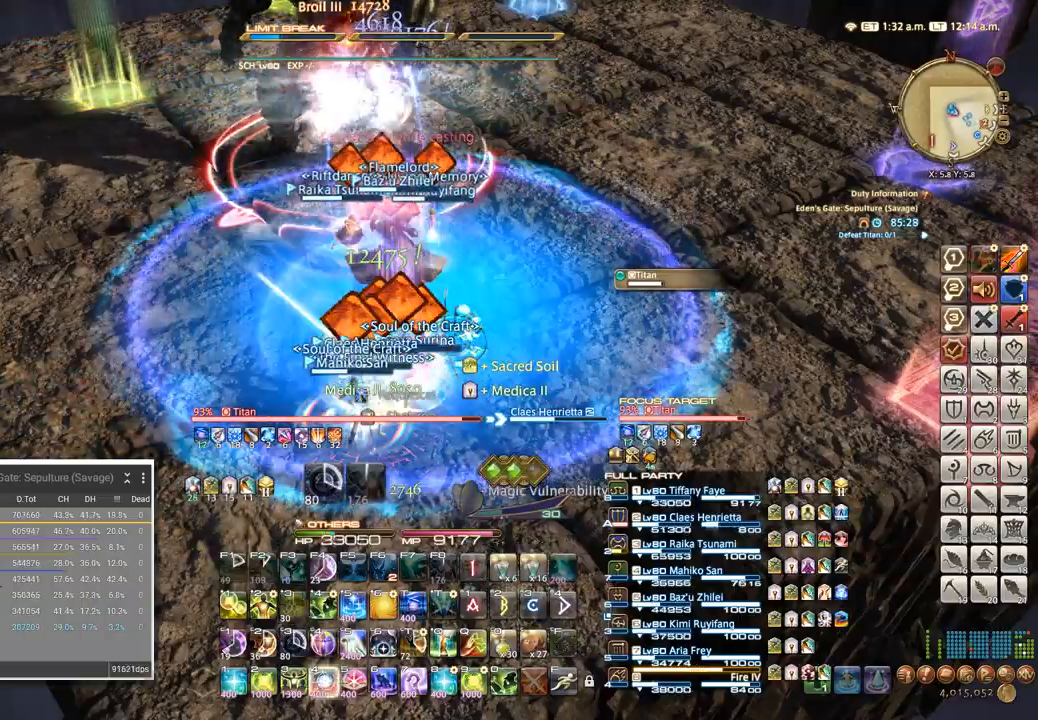
{"keys": ["4"], "events": [[84, "4", "down"], [150, "4", "up"], [234, "4", "down"], [317, "4", "up"], [400, "4", "down"]]}
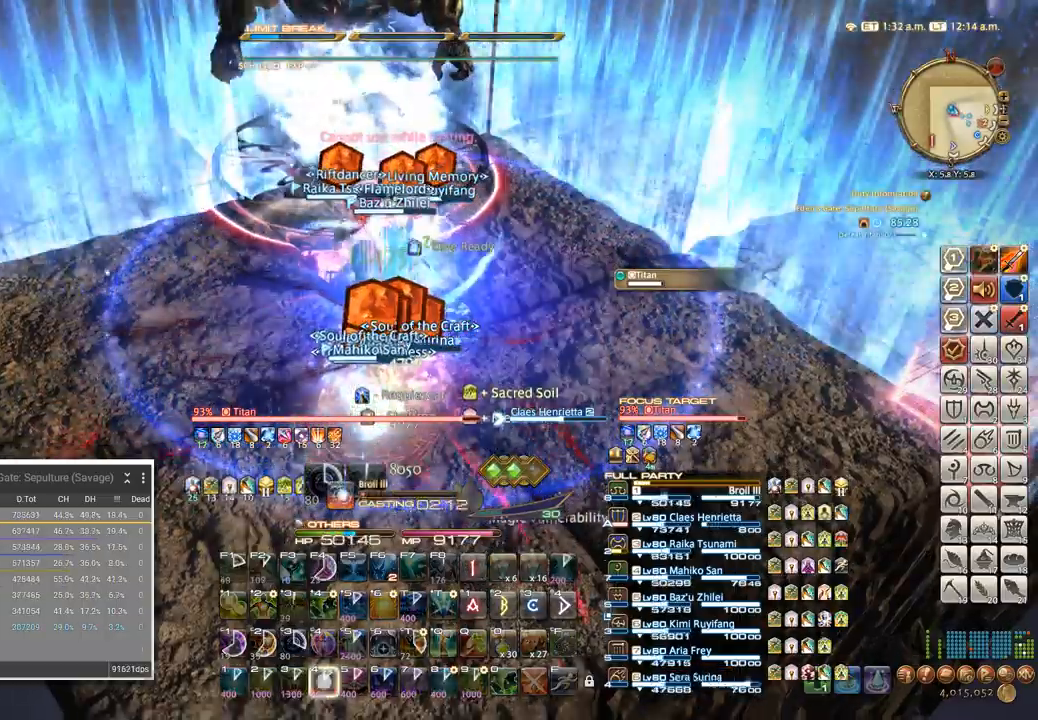
{"keys": [], "events": [[17, "4", "up"]]}
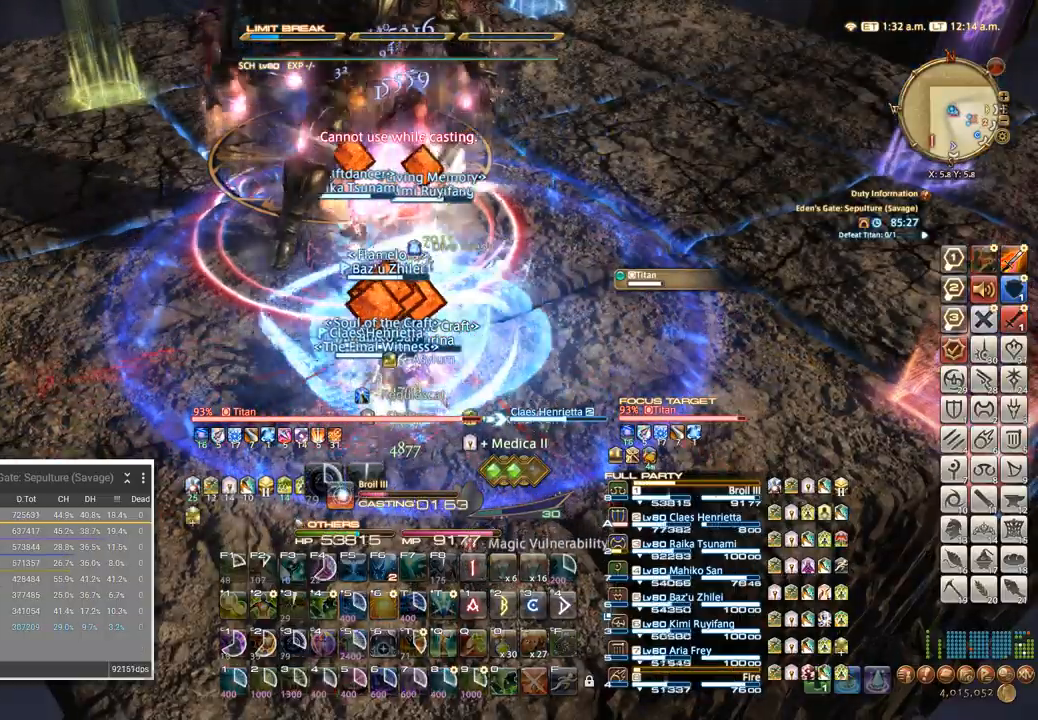
{"keys": [], "events": []}
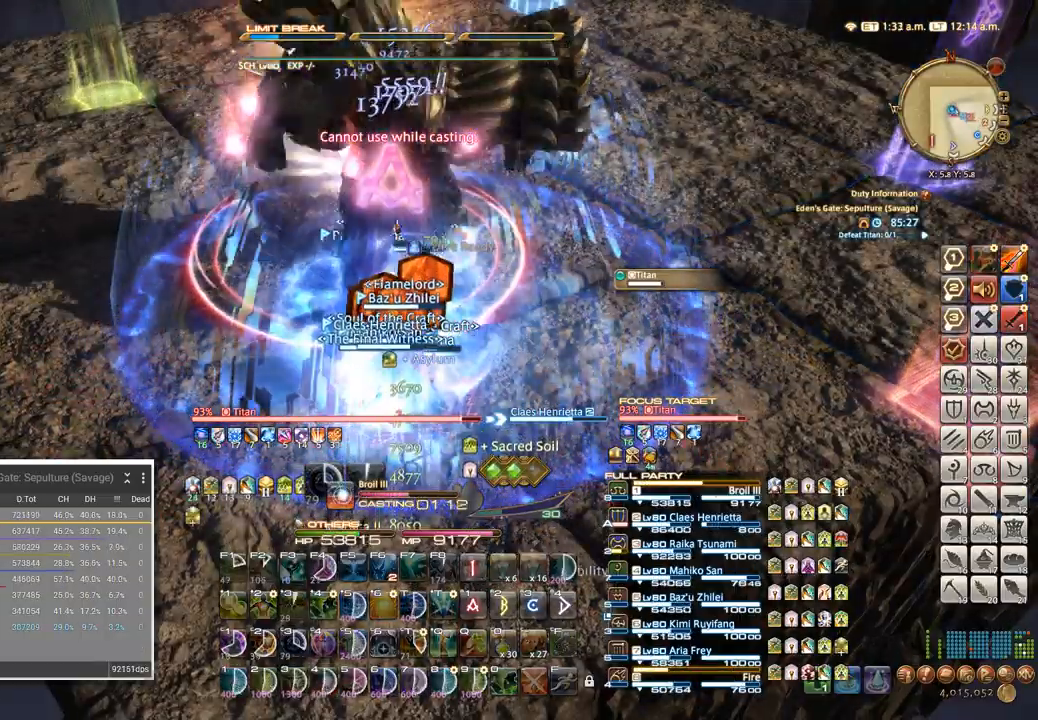
{"keys": [], "events": []}
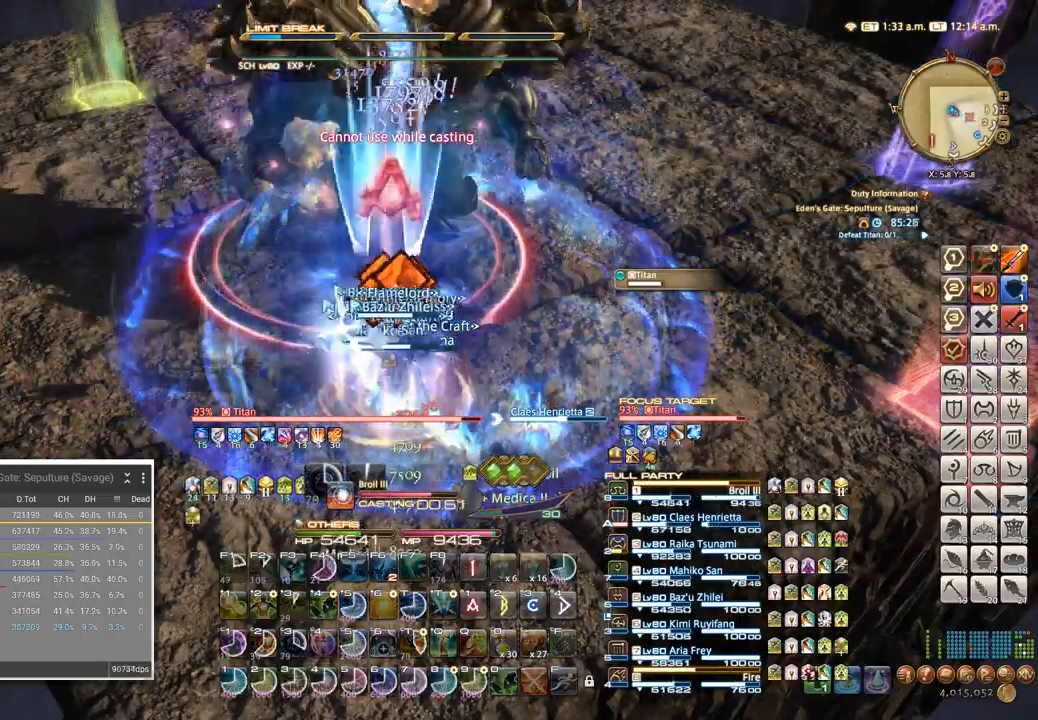
{"keys": ["w"], "events": [[467, "w", "down"]]}
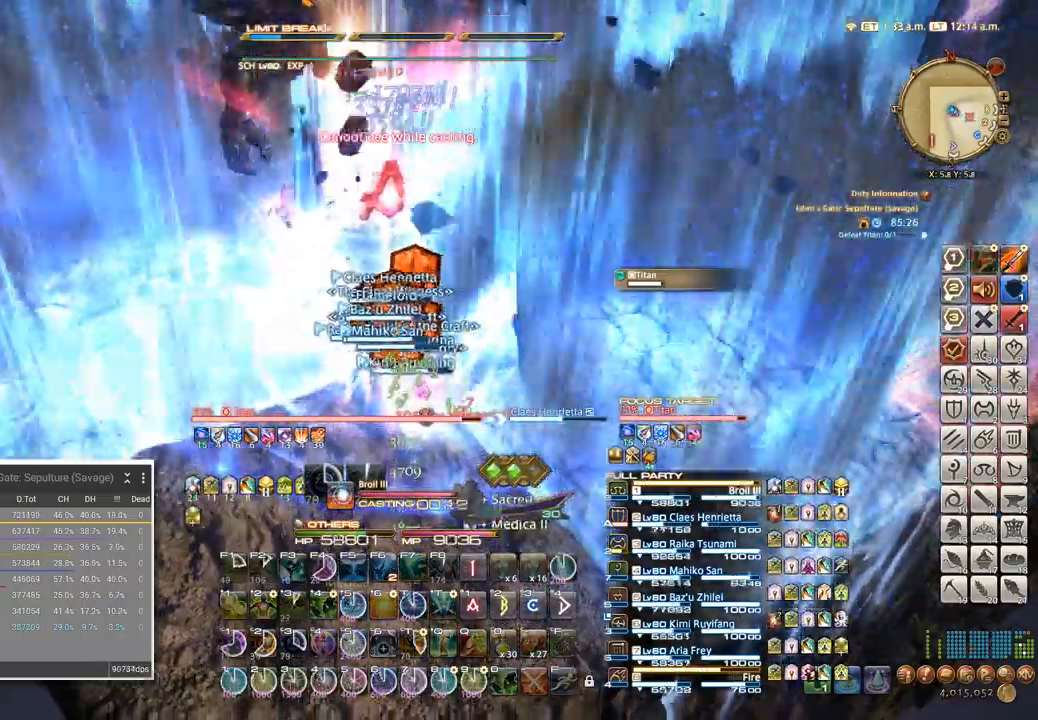
{"keys": ["w"]}
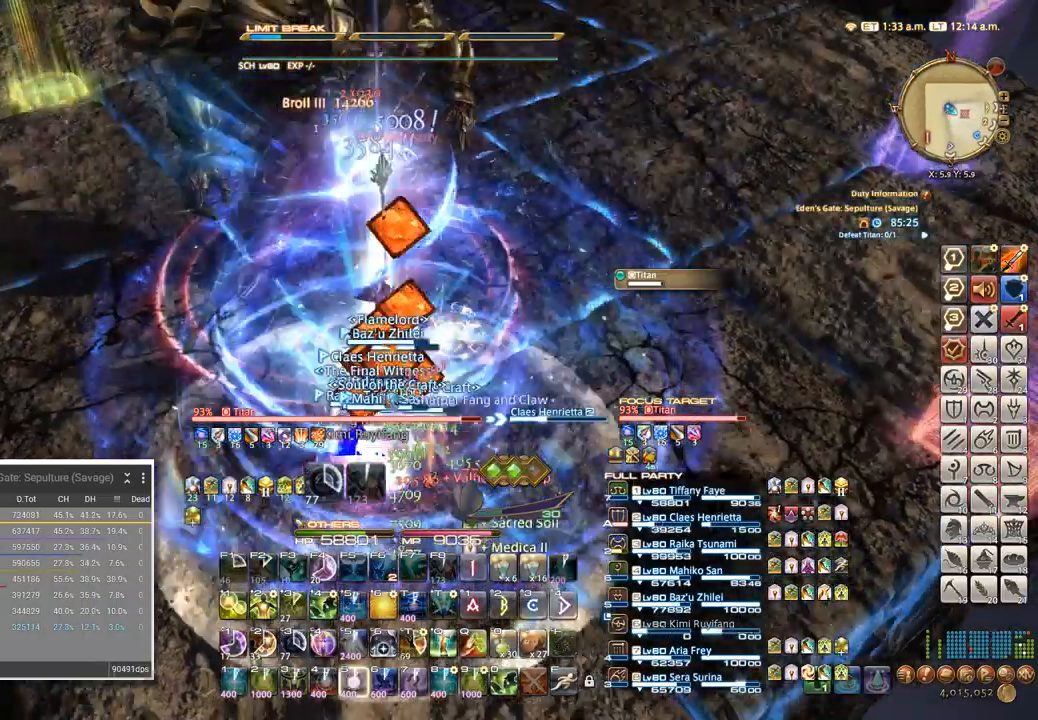
{"keys": [], "events": [[384, "w", "up"]]}
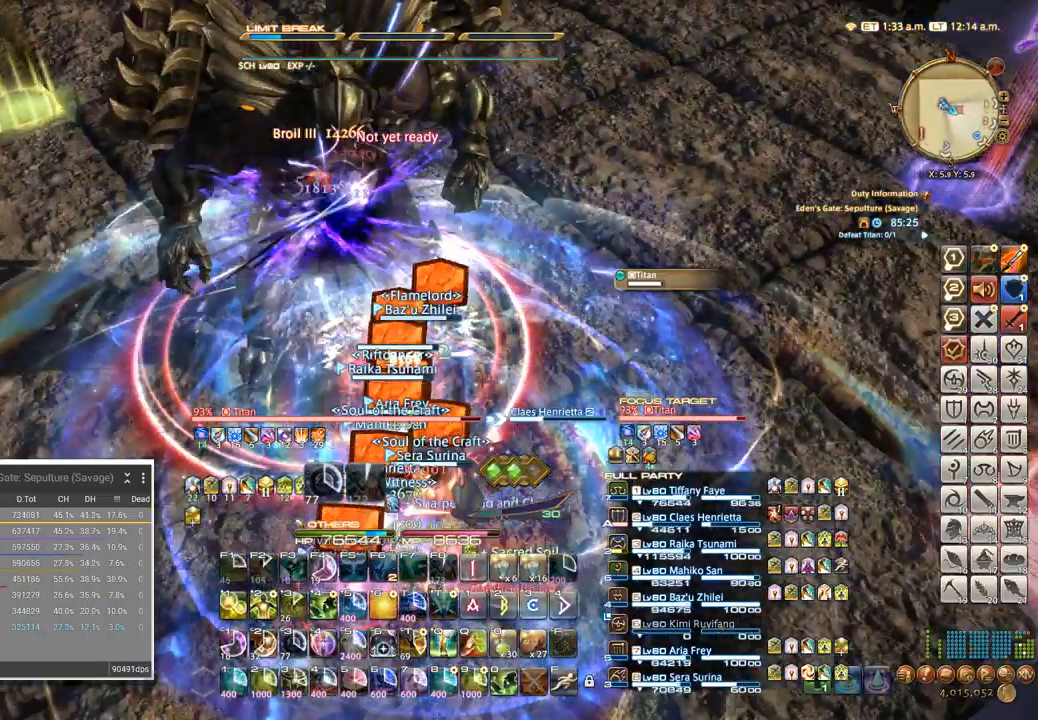
{"keys": [], "events": []}
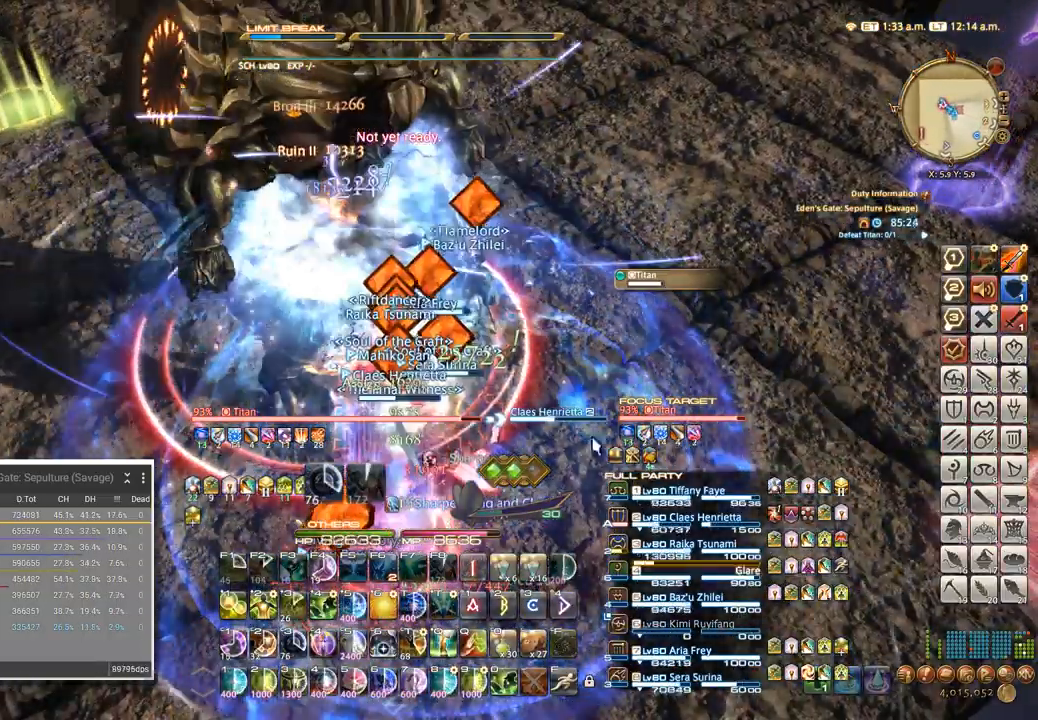
{"keys": [], "events": [[317, "shift_l", "down"], [400, "4", "down"], [467, "4", "up"], [484, "shift_l", "up"]]}
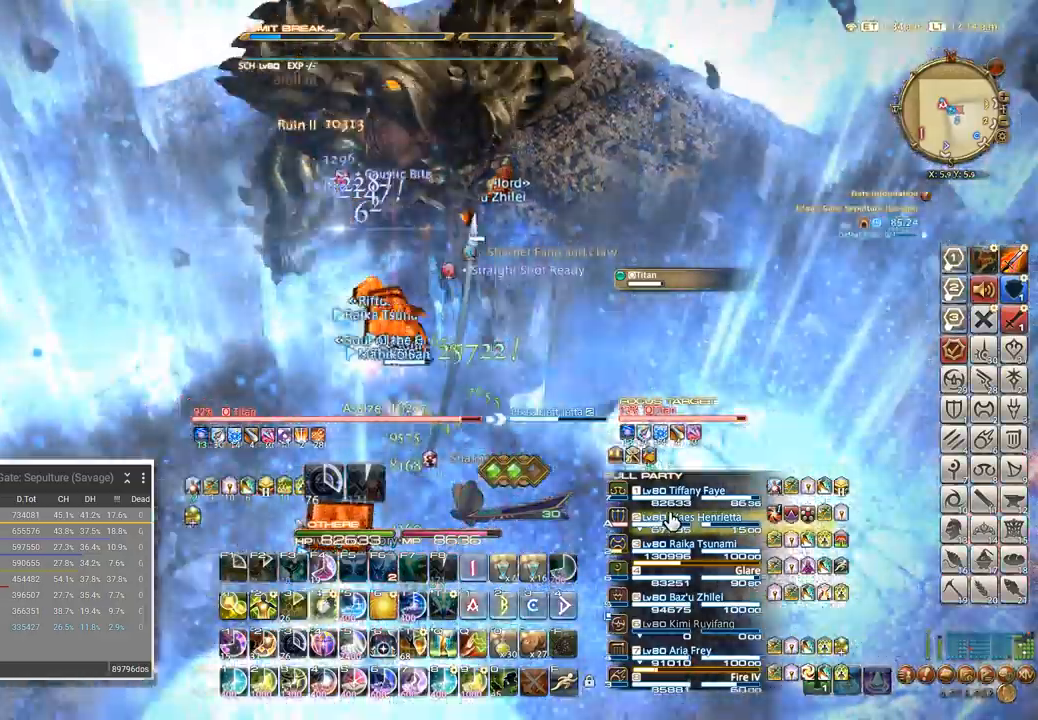
{"keys": []}
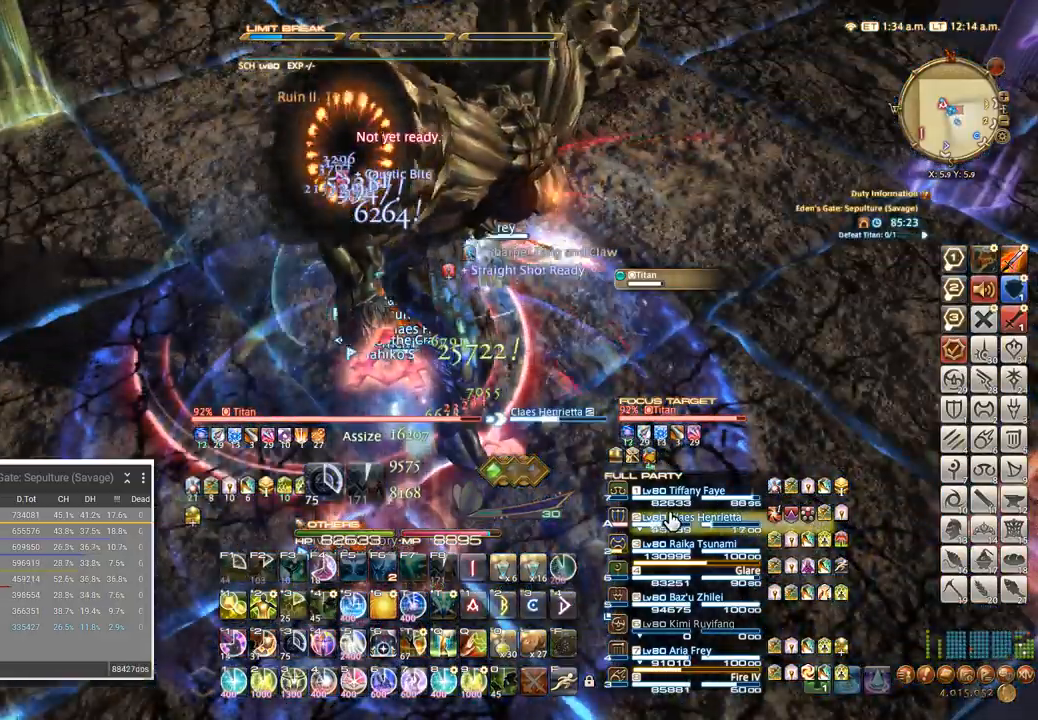
{"keys": [], "events": []}
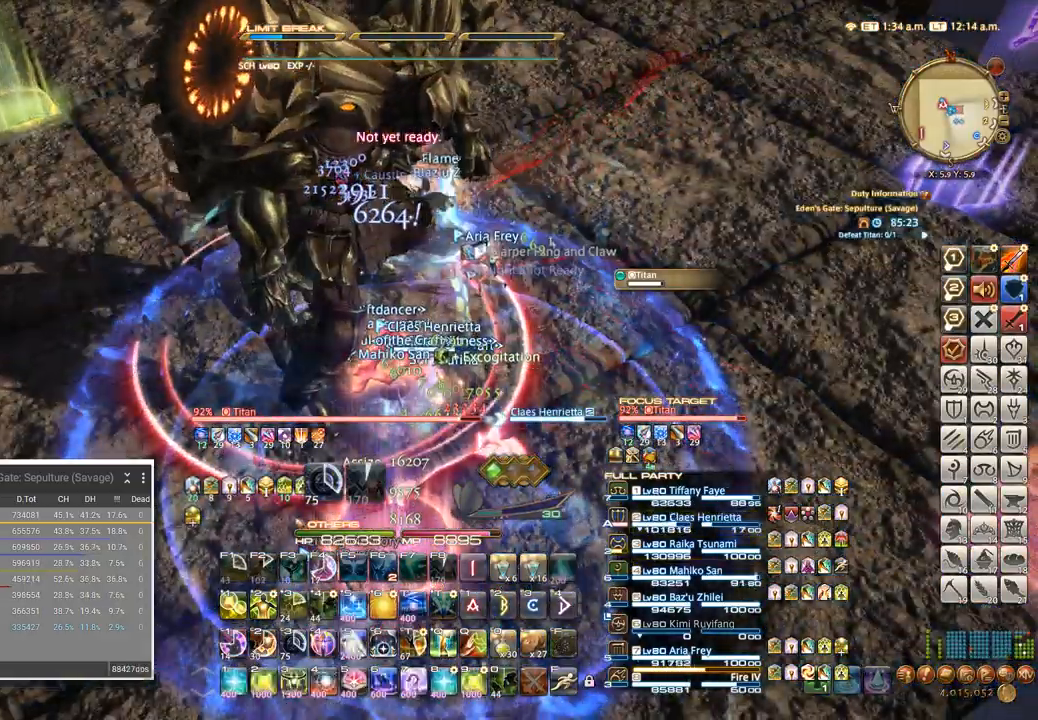
{"keys": [], "events": [[100, "tab", "down"], [167, "tab", "up"], [284, "4", "down"], [350, "4", "up"], [417, "4", "down"], [484, "4", "up"]]}
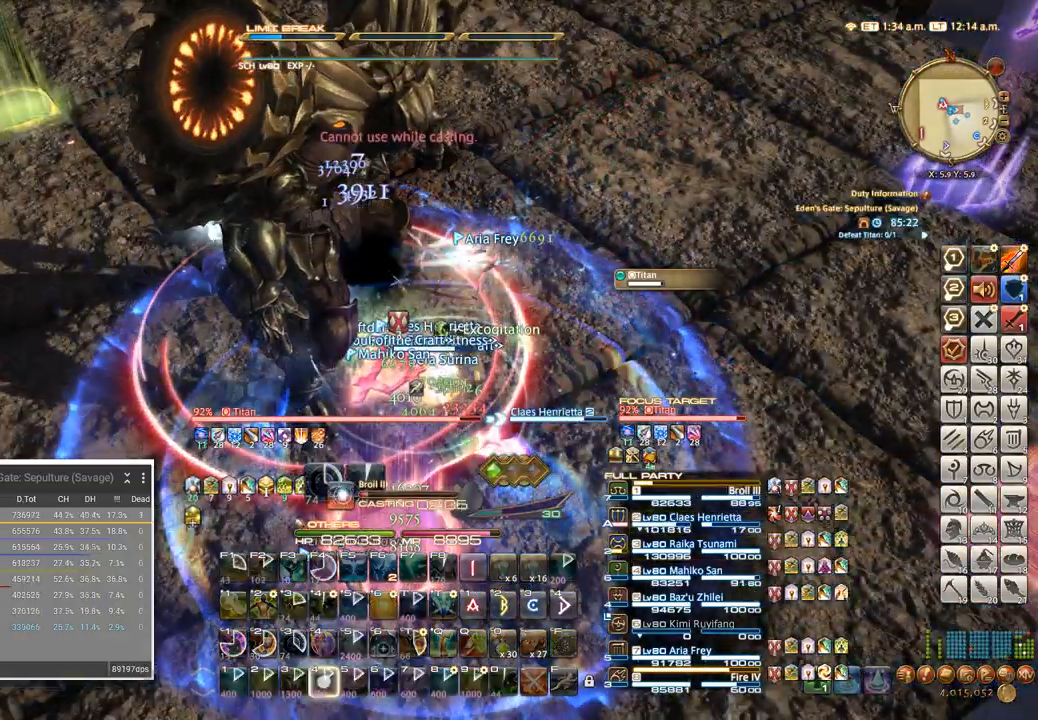
{"keys": [], "events": [[50, "4", "down"], [134, "4", "up"], [217, "4", "down"], [284, "4", "up"], [367, "4", "down"], [467, "4", "up"]]}
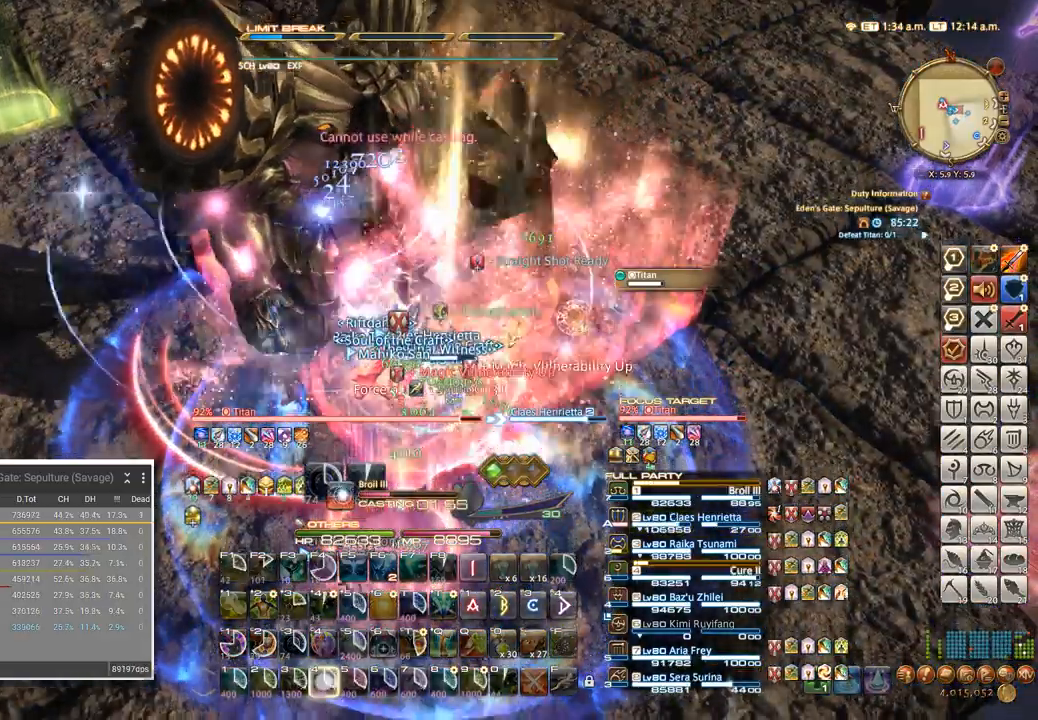
{"keys": [], "events": [[50, "4", "down"], [150, "4", "up"]]}
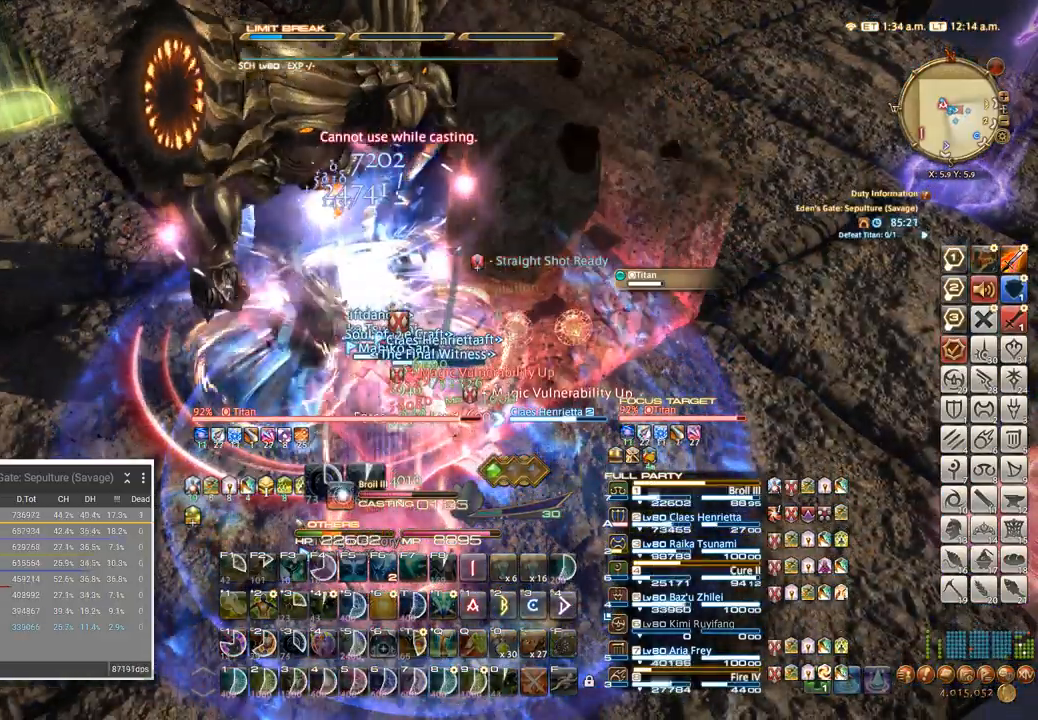
{"keys": [], "events": []}
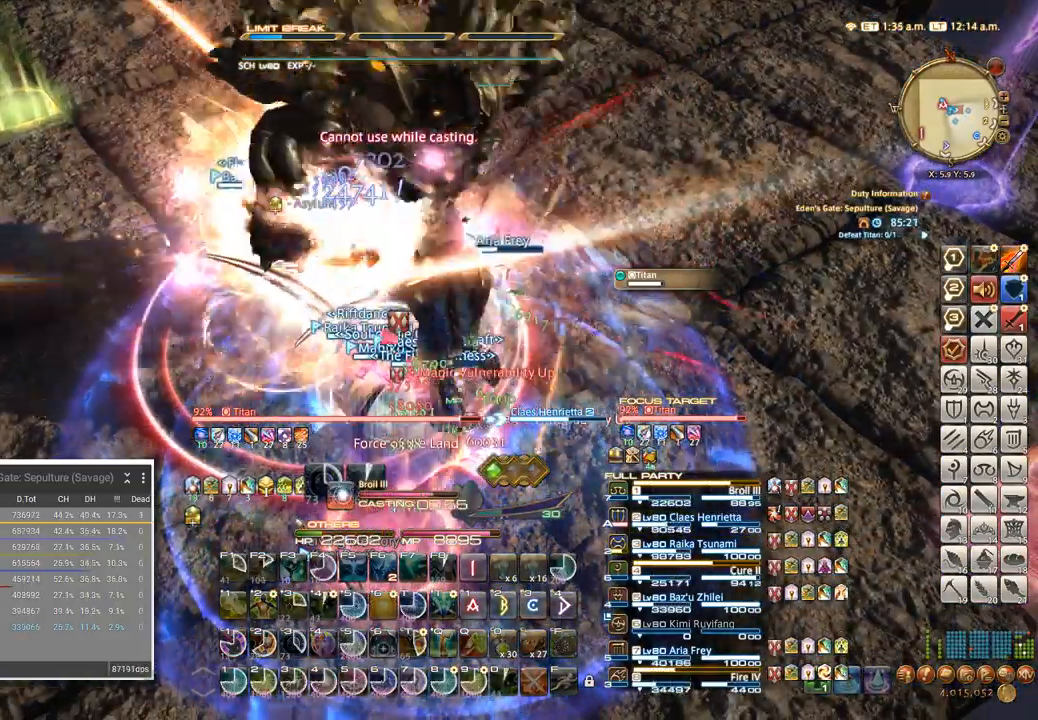
{"keys": ["q", "shift_l"], "events": [[84, "shift_l", "down"], [167, "q", "down"], [250, "q", "up"], [334, "q", "down"], [400, "q", "up"], [467, "q", "down"]]}
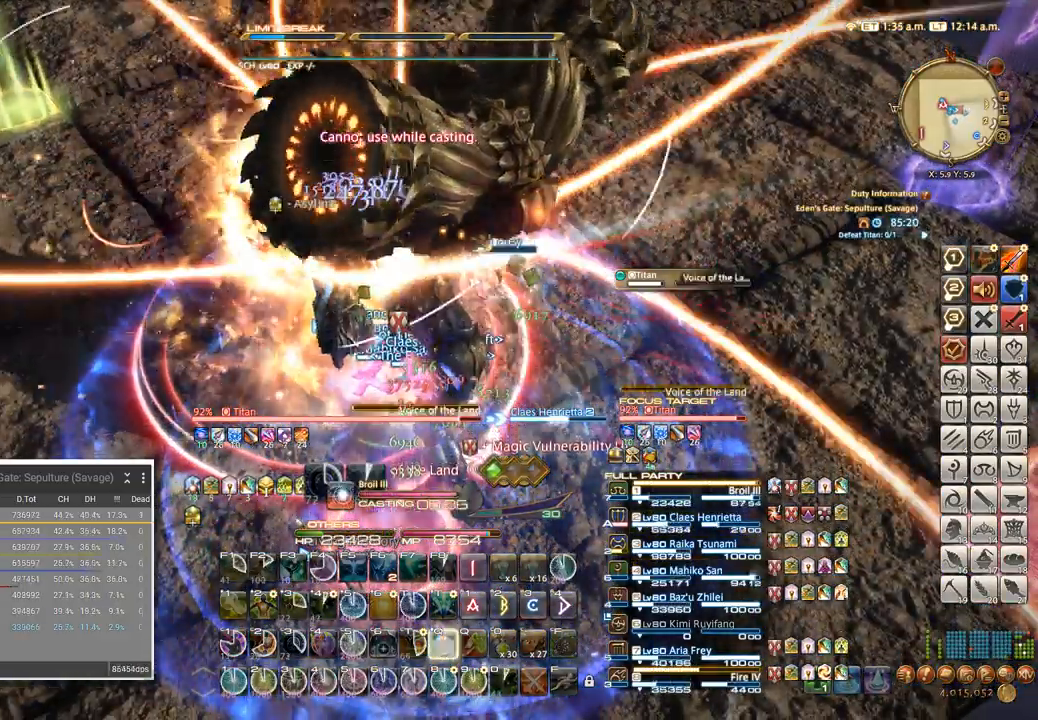
{"keys": [], "events": [[34, "q", "up"], [117, "q", "down"], [200, "q", "up"], [234, "shift_l", "up"], [300, "d", "down"], [350, "w", "down"], [417, "d", "up"], [434, "w", "up"]]}
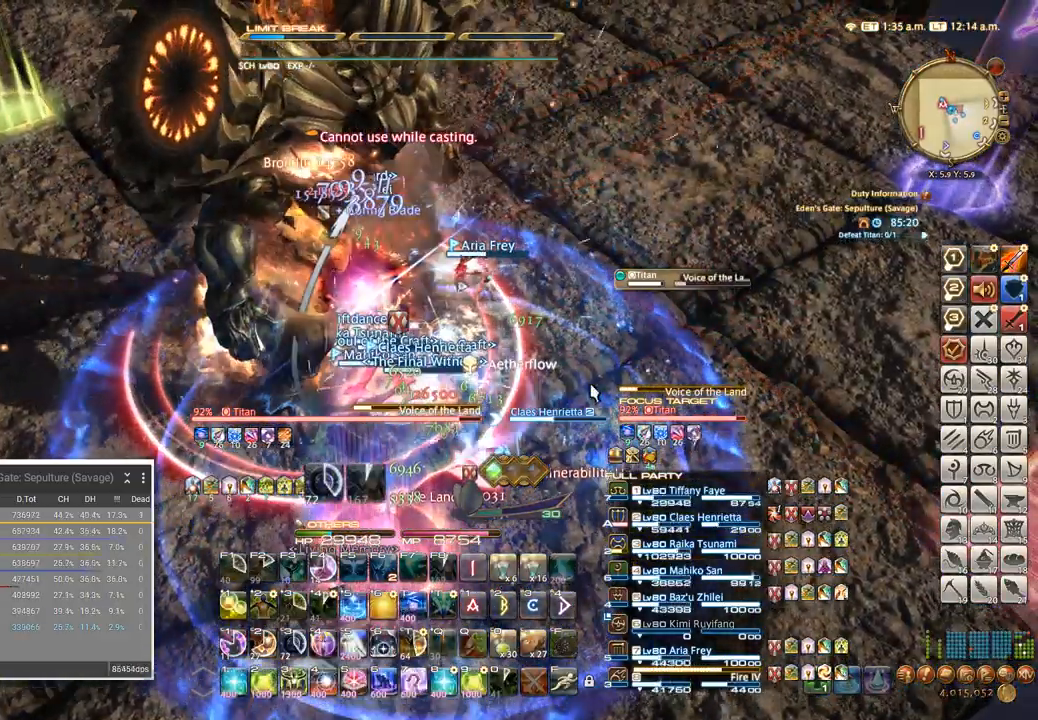
{"keys": [], "events": [[234, "ctrl_l", "down"], [284, "4", "down"], [367, "4", "up"], [384, "ctrl_l", "up"]]}
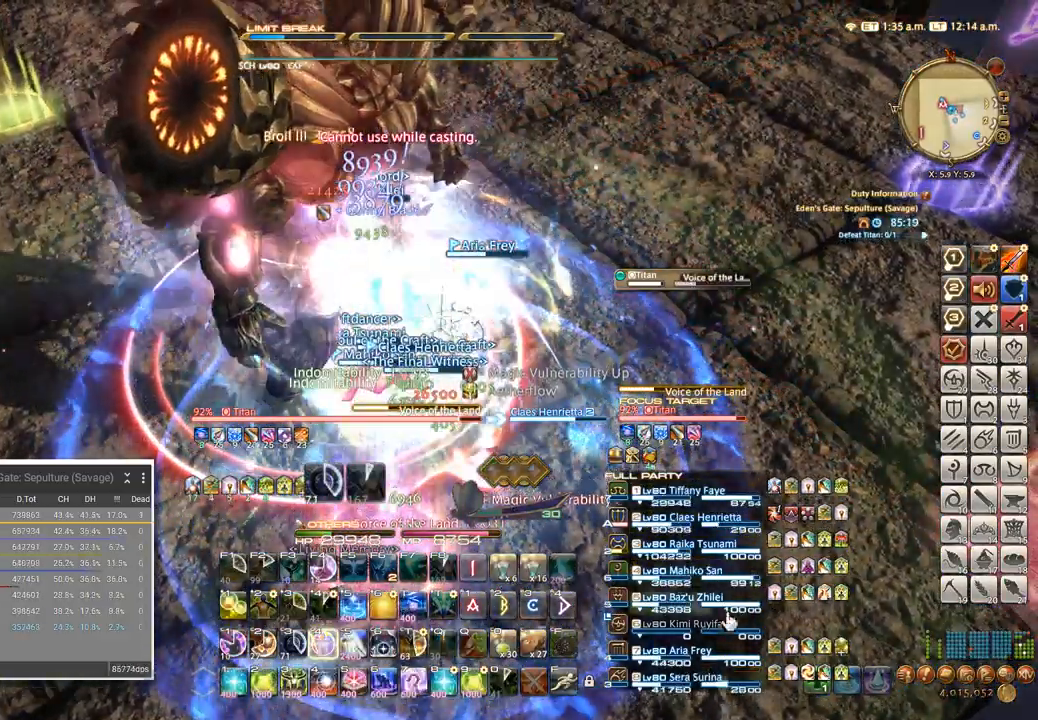
{"keys": [], "events": []}
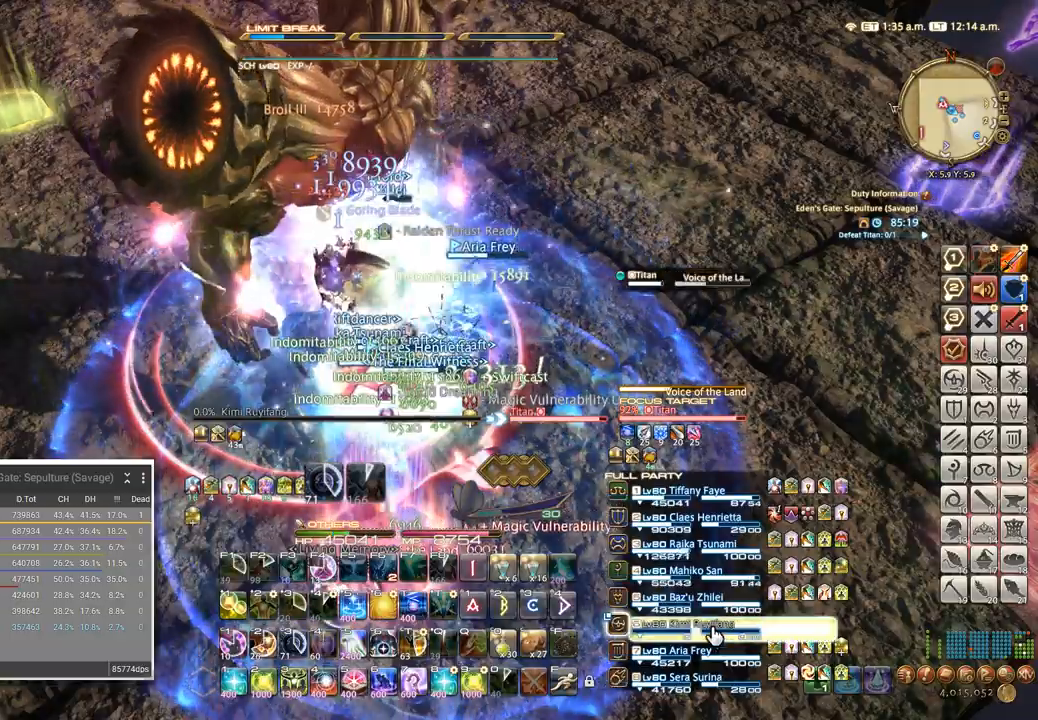
{"keys": ["ctrl_l"], "events": [[84, "ctrl_l", "down"], [234, "5", "down"], [317, "5", "up"], [417, "5", "down"], [484, "5", "up"]]}